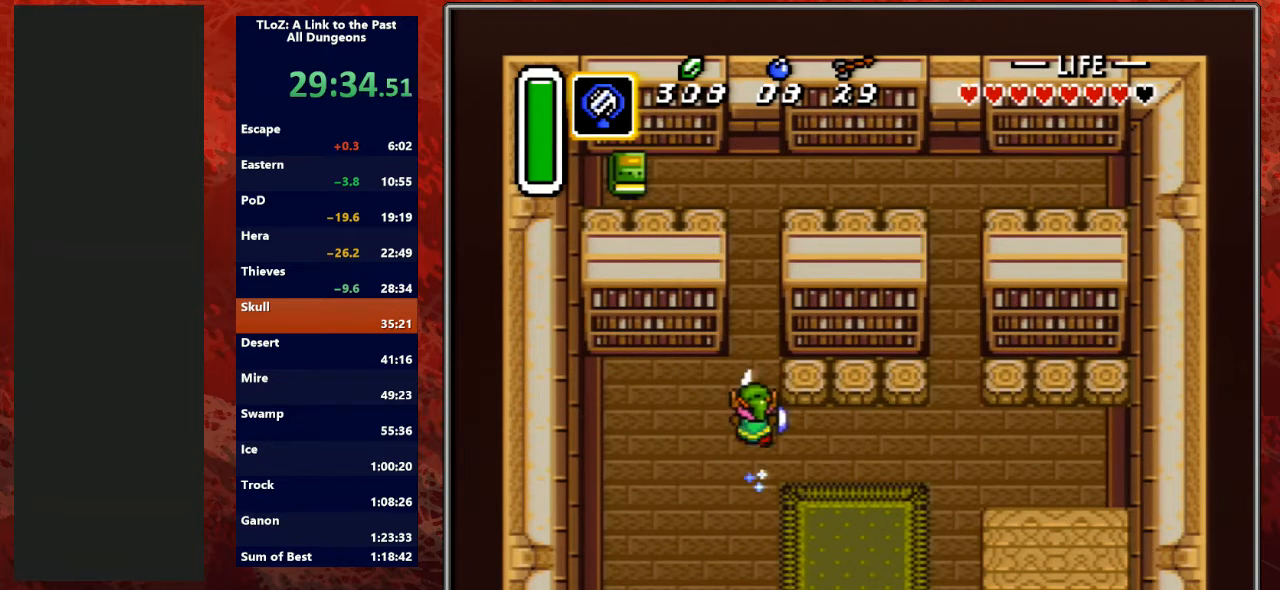
Gameplay with a controller (Nintendo layout); each line is a JSON object with the inputs held at the frame after it. "events" lists button and stick changes between this image and that frame as [ms after this image, input, new state], when the widget could be followed in between. Not read: L3 R3.
{"buttons": ["DPAD_LEFT"], "events": [[333, "A", "up"], [333, "DPAD_LEFT", "down"]]}
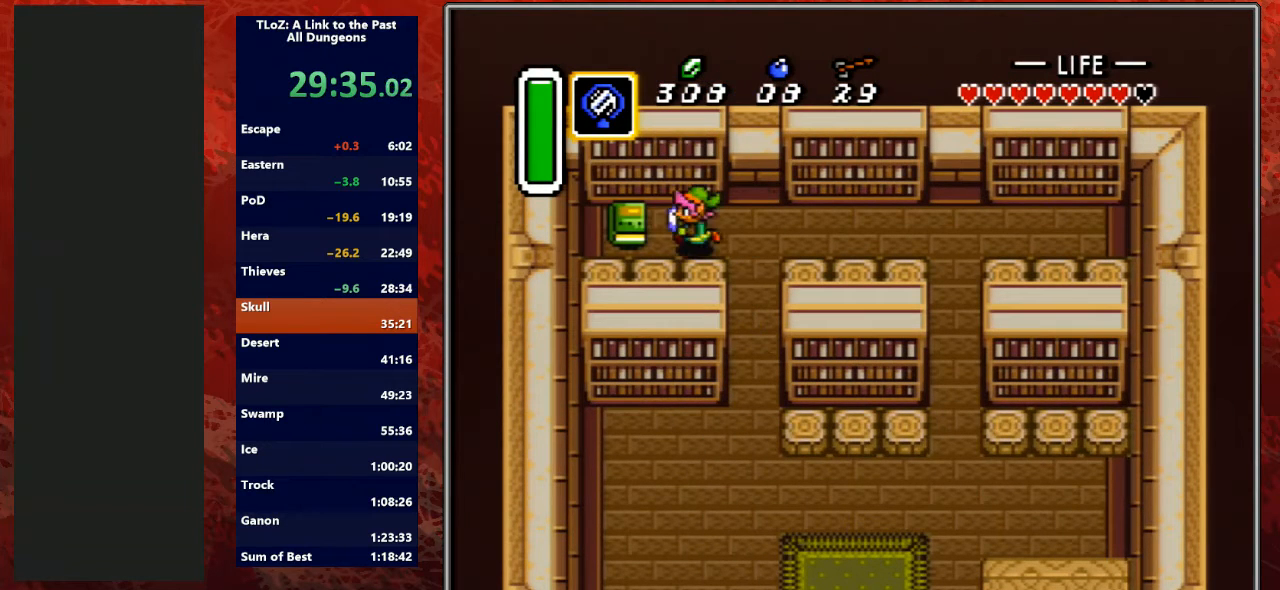
{"buttons": ["R1"], "events": [[333, "DPAD_LEFT", "up"], [367, "A", "down"], [367, "R1", "down"], [467, "A", "up"]]}
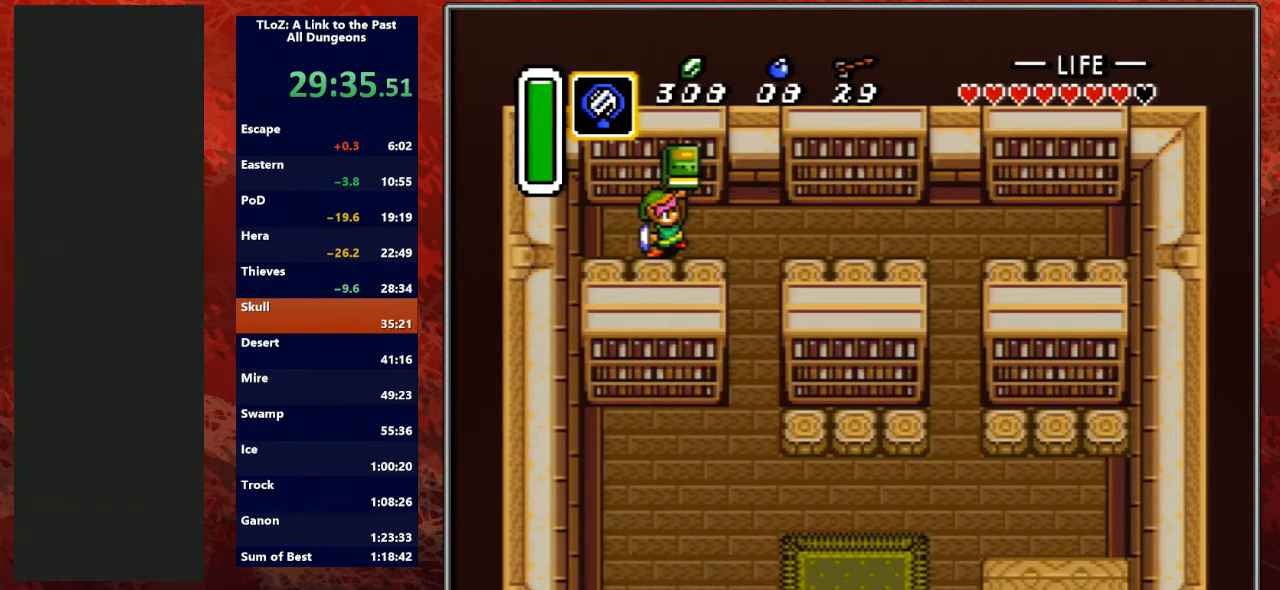
{"buttons": ["L1", "R1", "DPAD_RIGHT"], "events": [[33, "R1", "up"], [100, "DPAD_RIGHT", "down"], [133, "R1", "down"], [167, "L1", "down"], [267, "R1", "up"], [300, "L1", "up"], [400, "R1", "down"], [433, "L1", "down"]]}
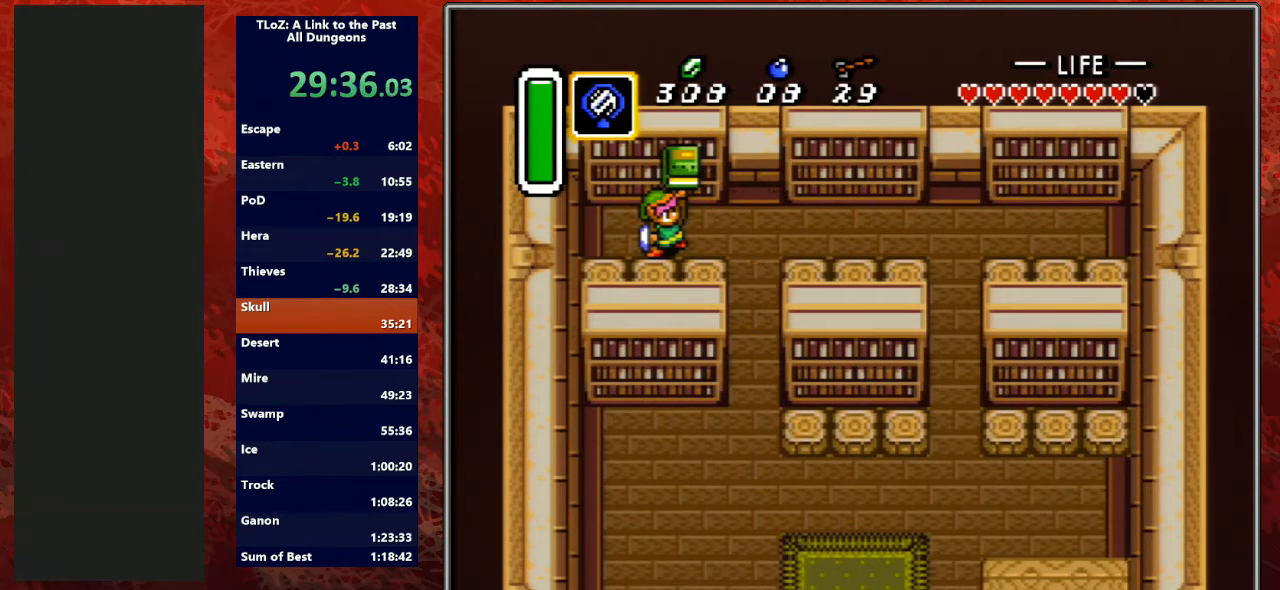
{"buttons": ["DPAD_RIGHT"], "events": [[33, "R1", "up"], [100, "L1", "up"], [167, "L1", "down"], [167, "R1", "down"], [267, "L1", "up"], [300, "R1", "up"]]}
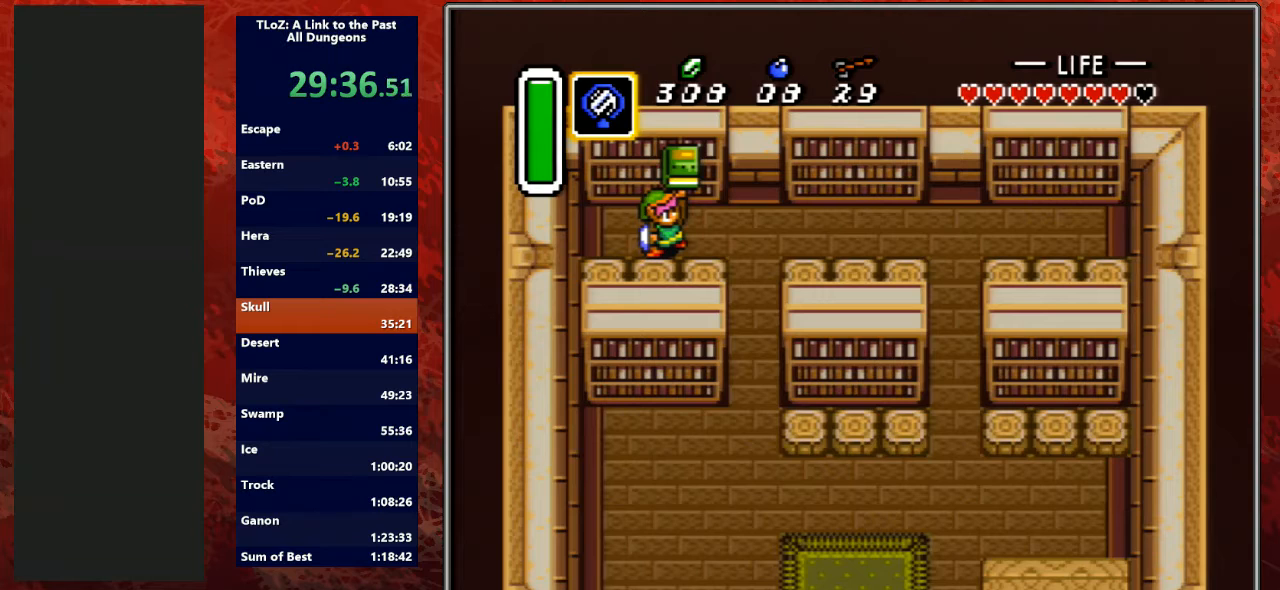
{"buttons": ["L1", "R1", "DPAD_RIGHT"], "events": [[433, "L1", "down"], [433, "R1", "down"]]}
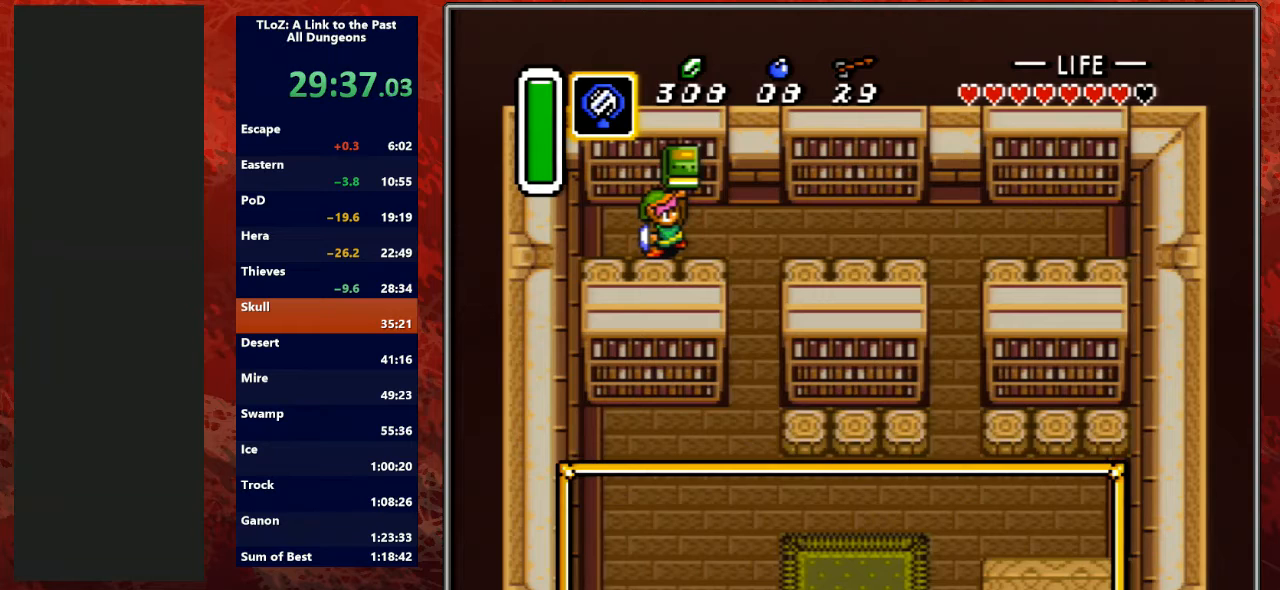
{"buttons": ["L1", "R1", "DPAD_RIGHT"], "events": [[67, "R1", "up"], [100, "L1", "up"], [200, "L1", "down"], [233, "R1", "down"], [333, "L1", "up"], [333, "R1", "up"], [400, "R1", "down"], [433, "L1", "down"]]}
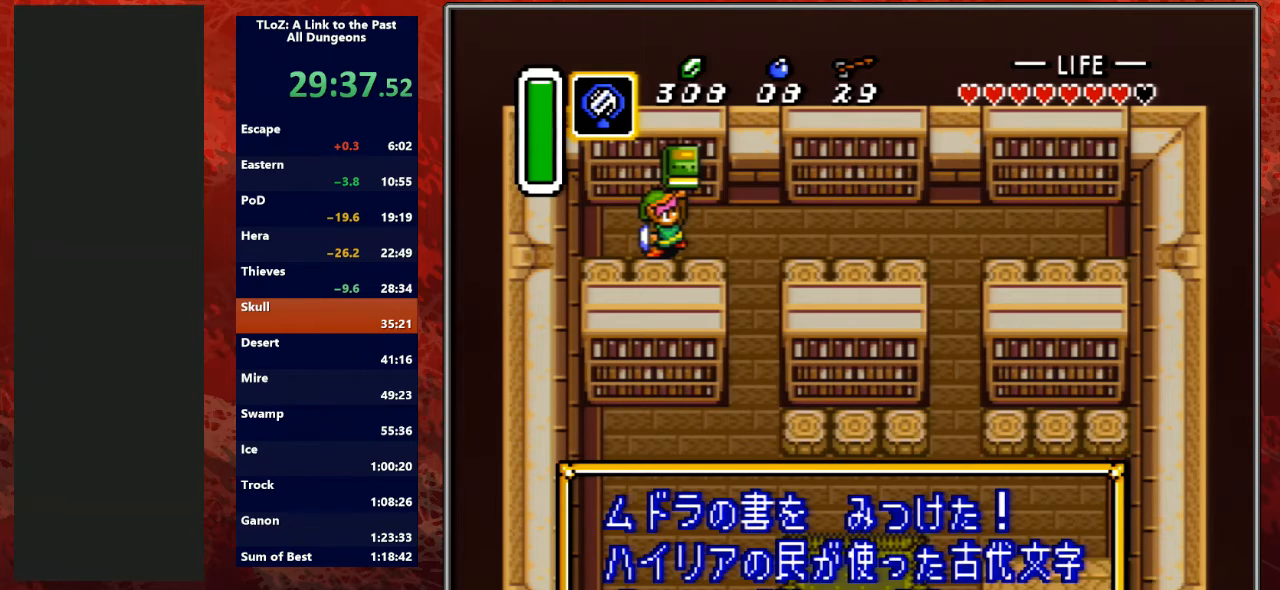
{"buttons": ["DPAD_RIGHT"], "events": [[33, "L1", "up"], [33, "R1", "up"], [133, "R1", "down"], [167, "L1", "down"], [233, "R1", "up"], [267, "L1", "up"], [333, "R1", "down"], [367, "L1", "down"], [433, "R1", "up"], [500, "L1", "up"]]}
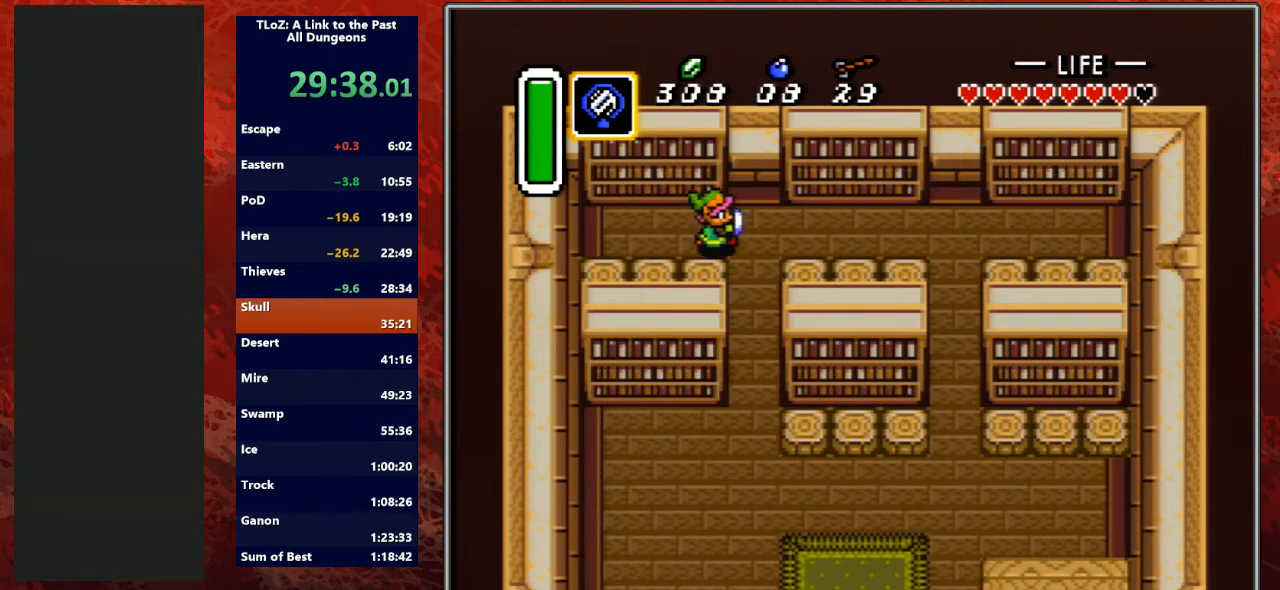
{"buttons": ["A"], "events": [[133, "DPAD_DOWN", "down"], [167, "A", "down"], [167, "DPAD_RIGHT", "up"], [300, "DPAD_DOWN", "up"]]}
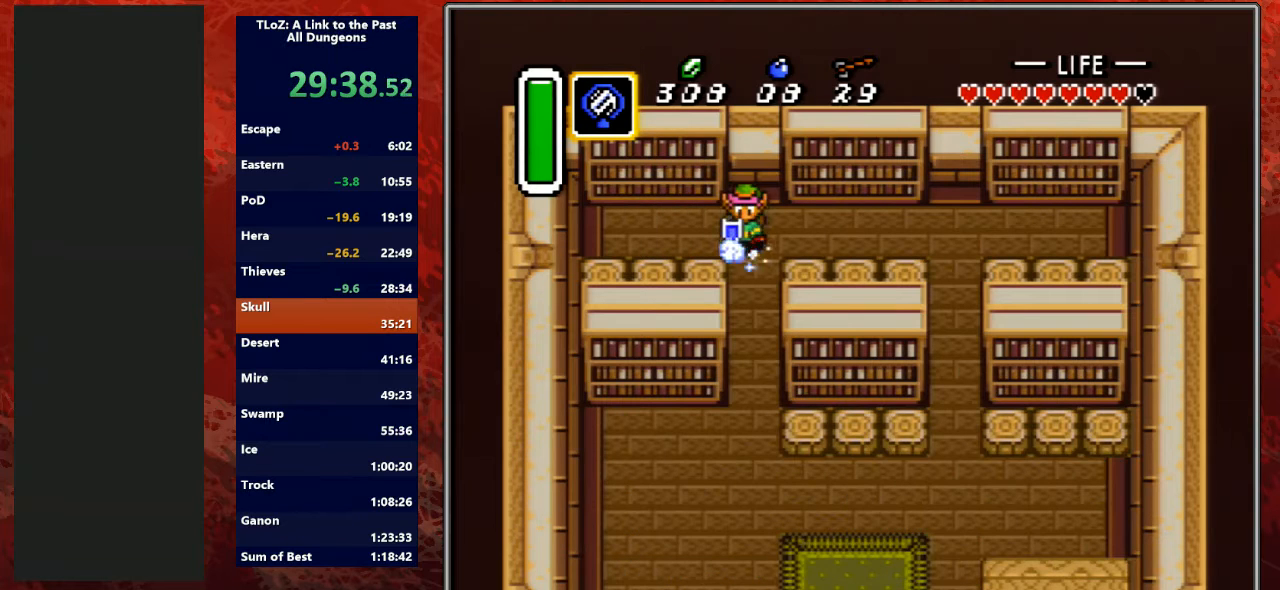
{"buttons": [], "events": [[300, "A", "up"]]}
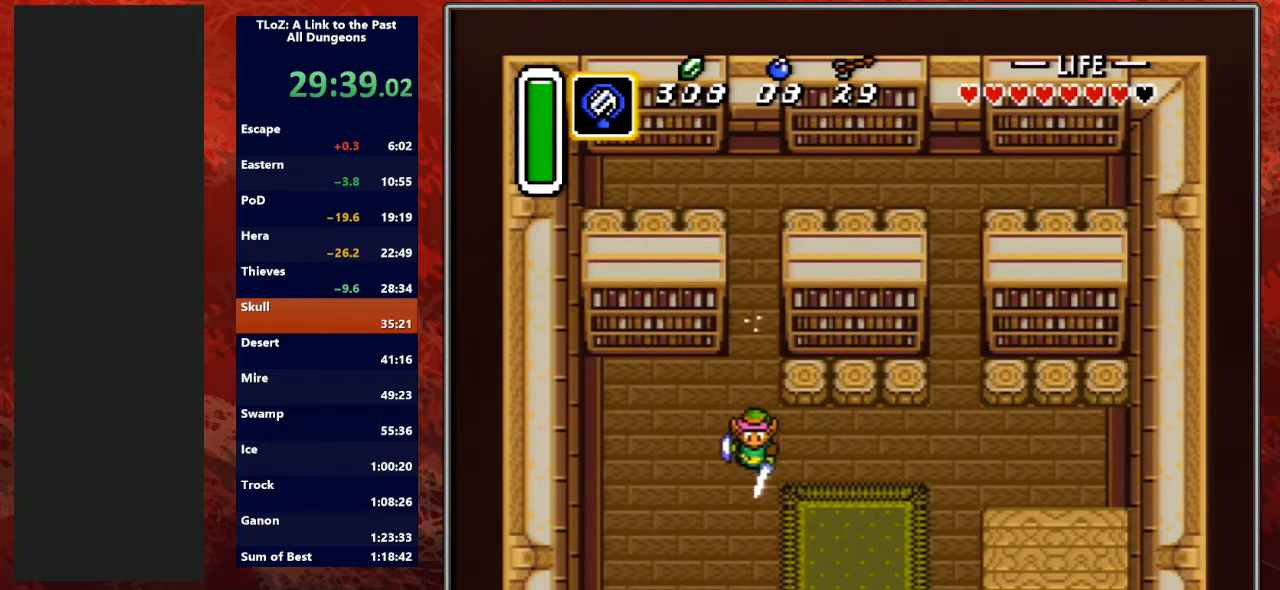
{"buttons": ["DPAD_DOWN", "DPAD_RIGHT"], "events": [[233, "DPAD_DOWN", "down"], [233, "DPAD_RIGHT", "down"]]}
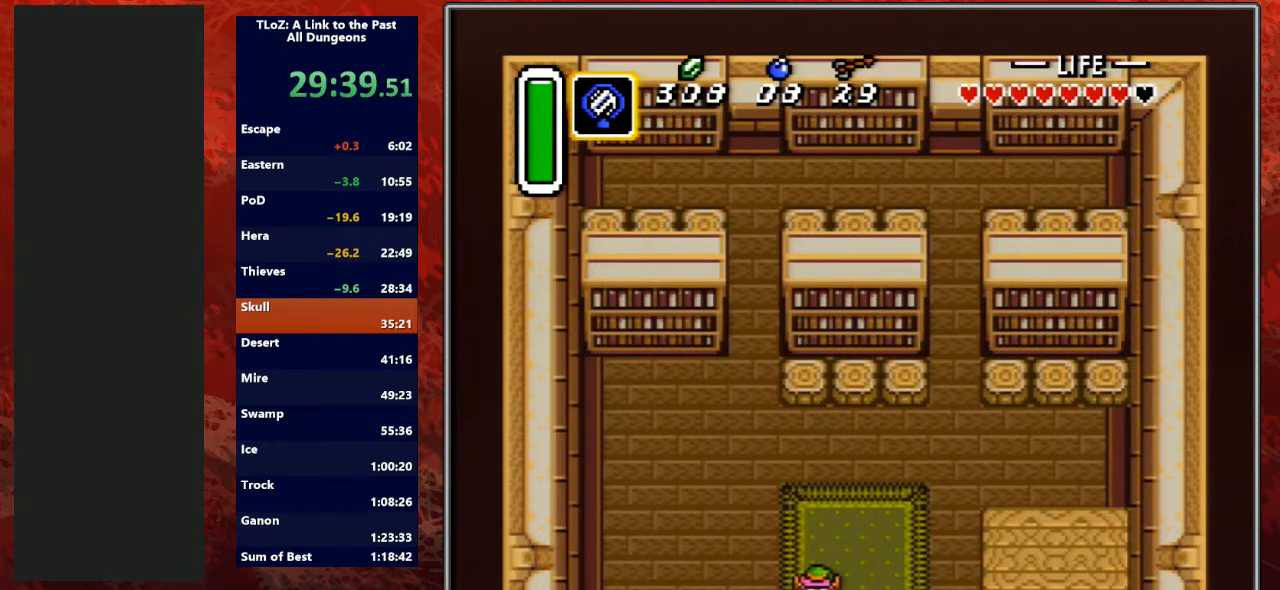
{"buttons": ["DPAD_DOWN"], "events": [[200, "DPAD_RIGHT", "up"]]}
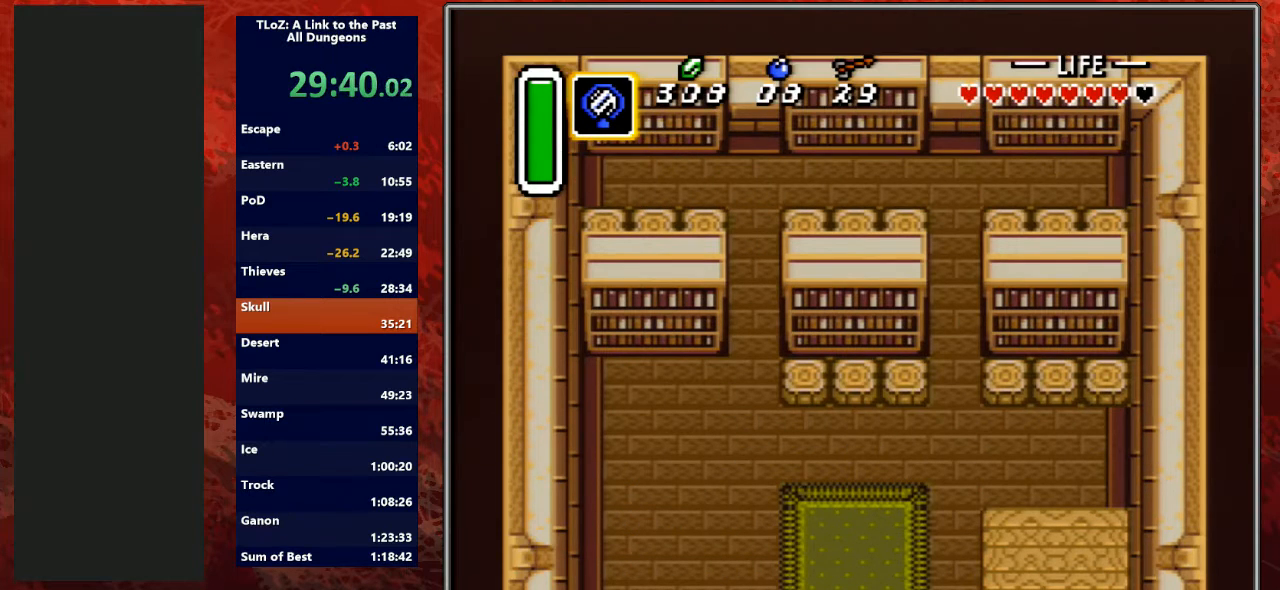
{"buttons": ["DPAD_LEFT"], "events": [[433, "DPAD_DOWN", "up"], [467, "DPAD_LEFT", "down"]]}
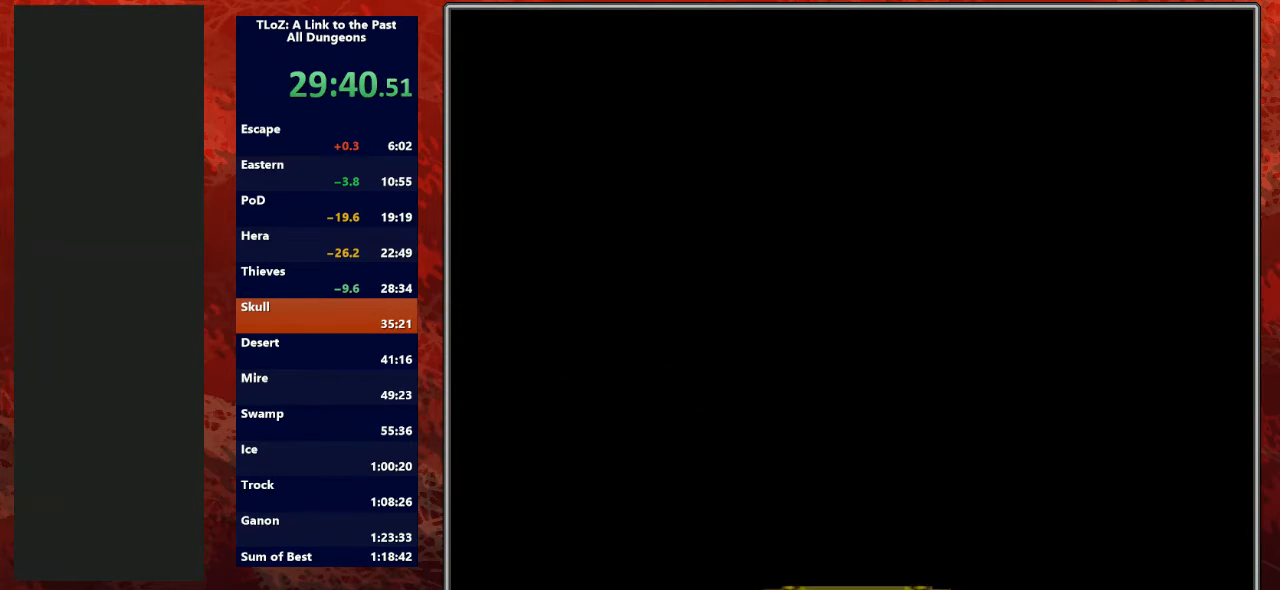
{"buttons": ["DPAD_LEFT"], "events": [[300, "DPAD_DOWN", "down"], [400, "DPAD_DOWN", "up"]]}
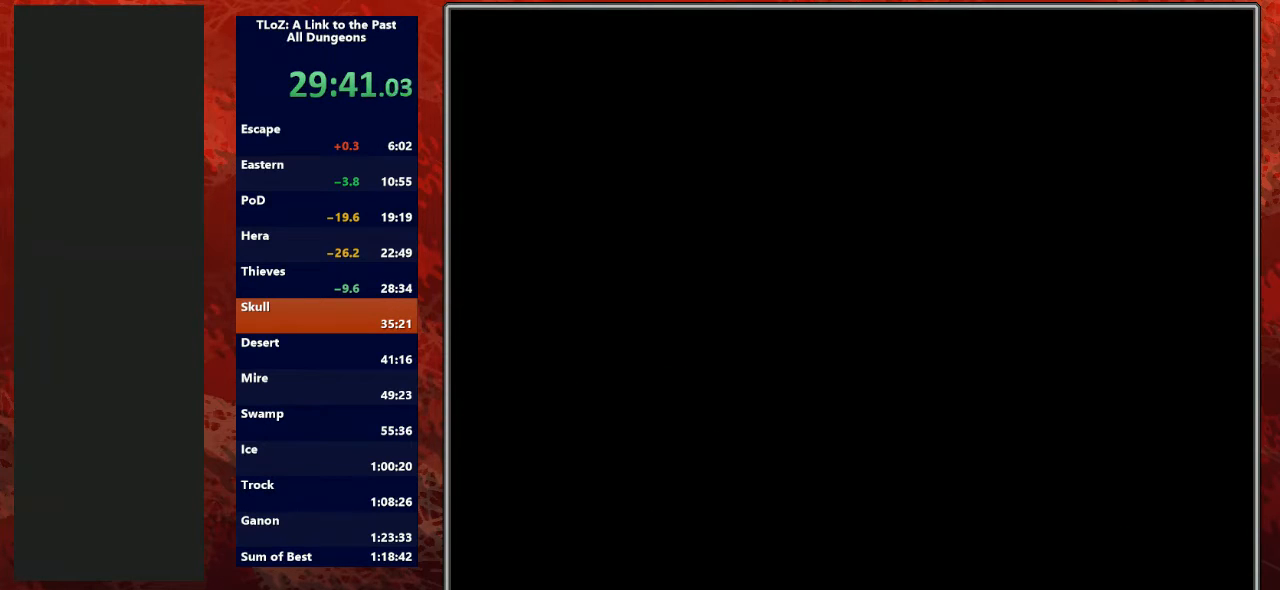
{"buttons": ["DPAD_LEFT"], "events": []}
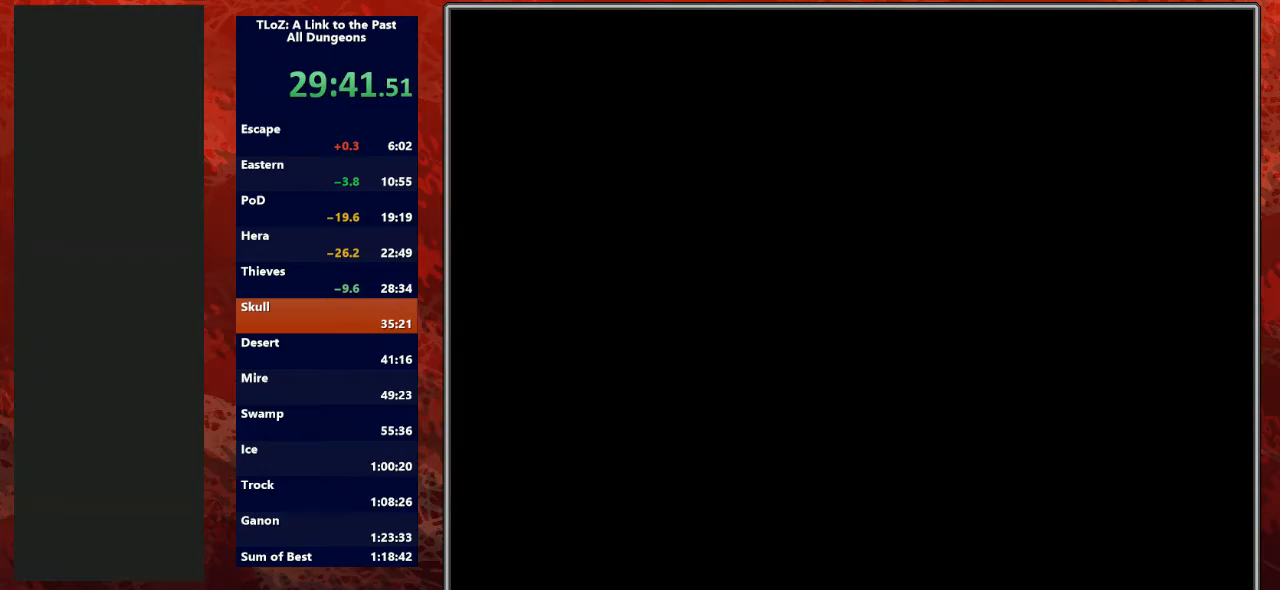
{"buttons": ["DPAD_LEFT"], "events": [[400, "X", "down"], [433, "X", "up"]]}
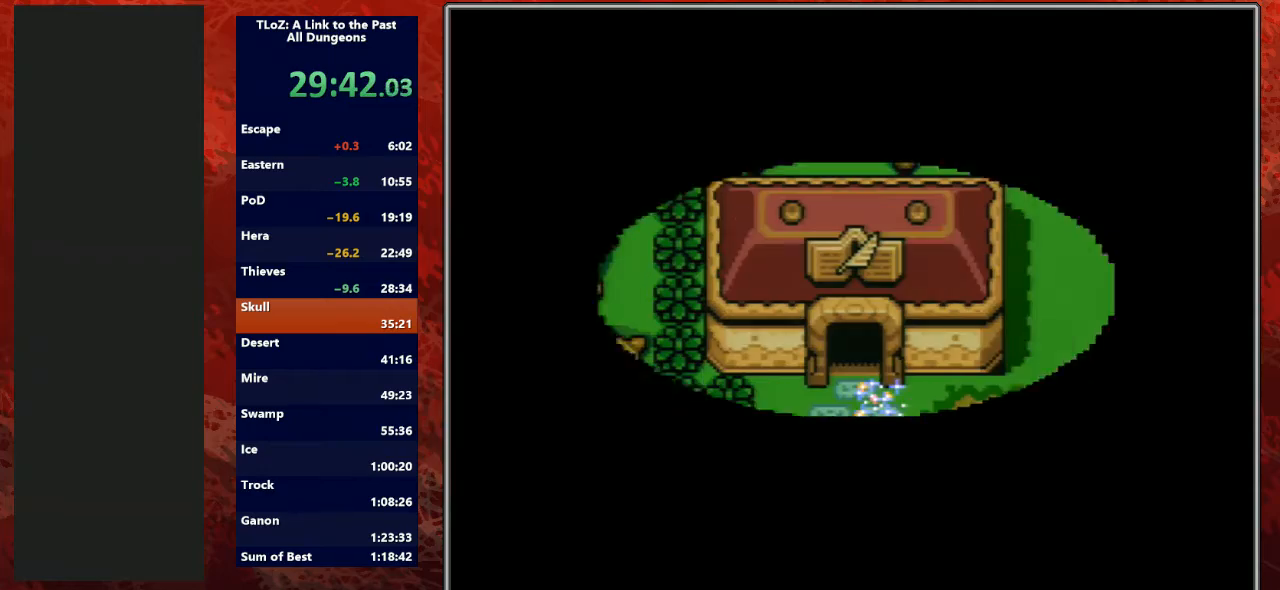
{"buttons": ["DPAD_LEFT"], "events": []}
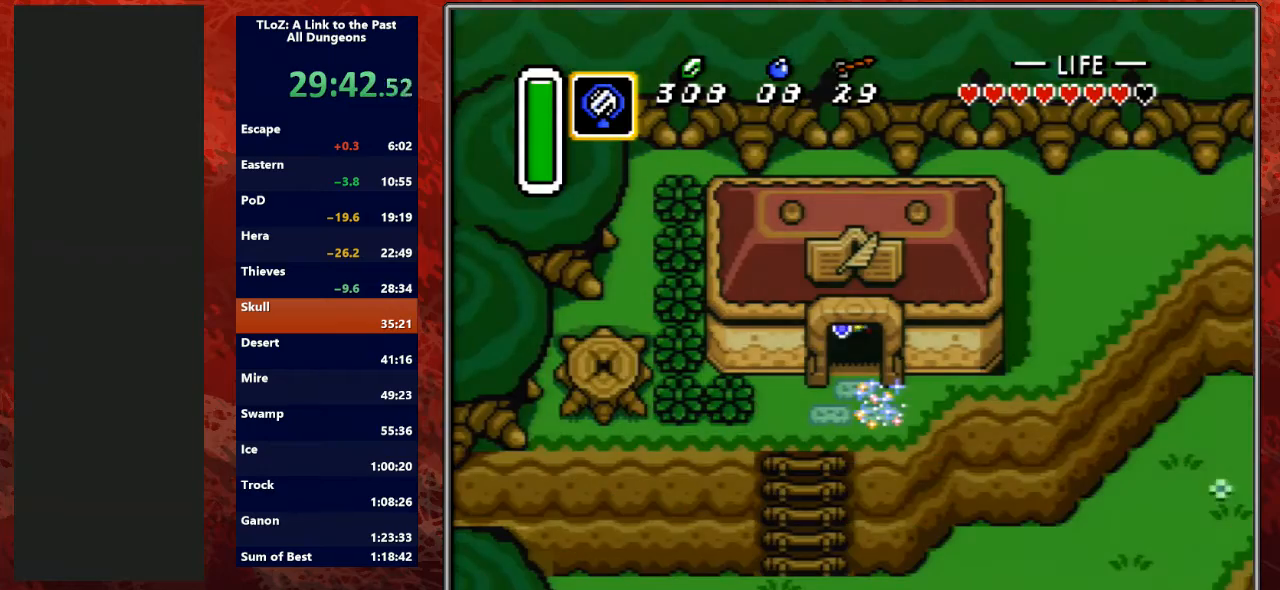
{"buttons": ["DPAD_LEFT"], "events": []}
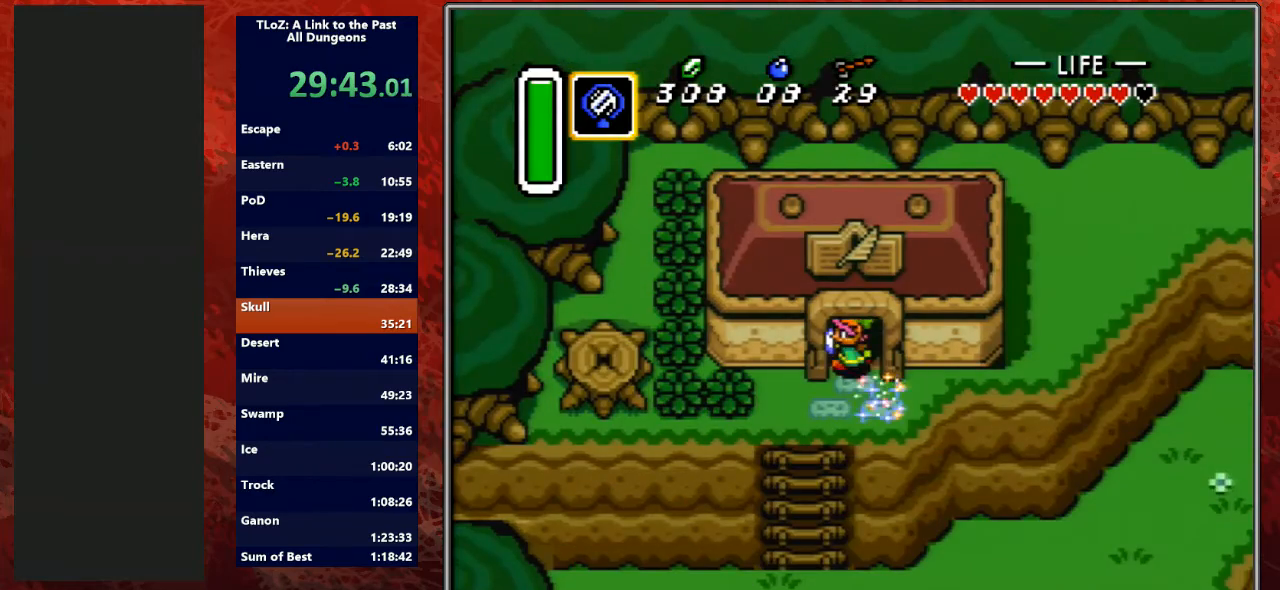
{"buttons": ["DPAD_DOWN", "DPAD_LEFT"], "events": [[133, "DPAD_DOWN", "down"]]}
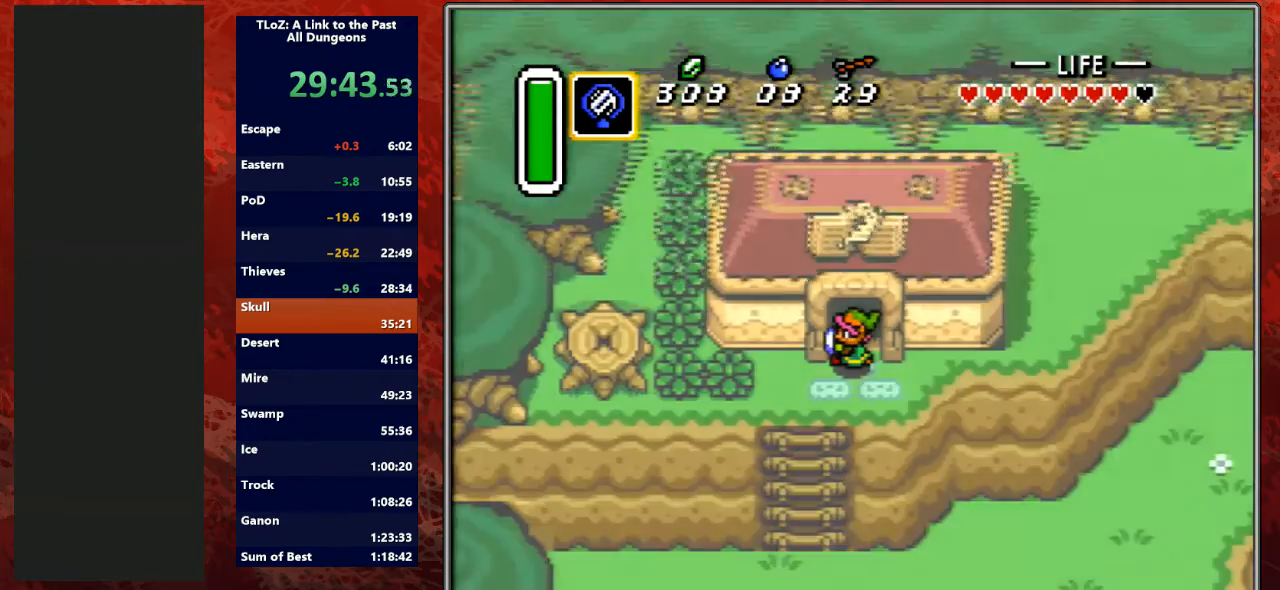
{"buttons": [], "events": [[233, "DPAD_DOWN", "up"], [300, "DPAD_LEFT", "up"]]}
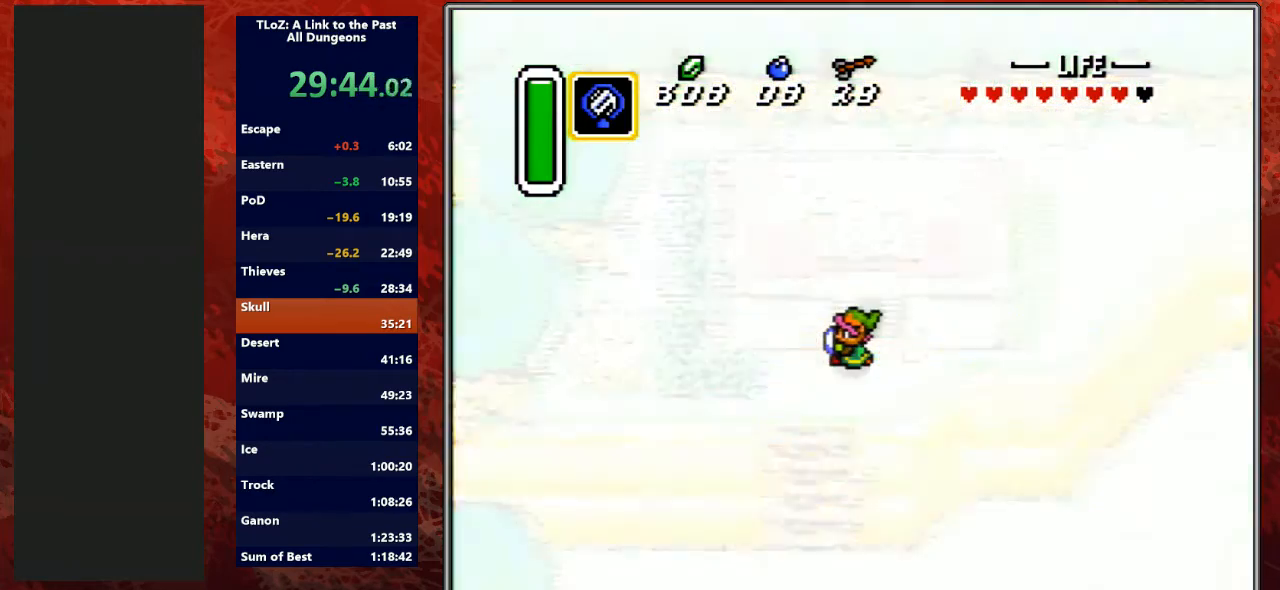
{"buttons": [], "events": [[233, "R1", "down"], [300, "R1", "up"]]}
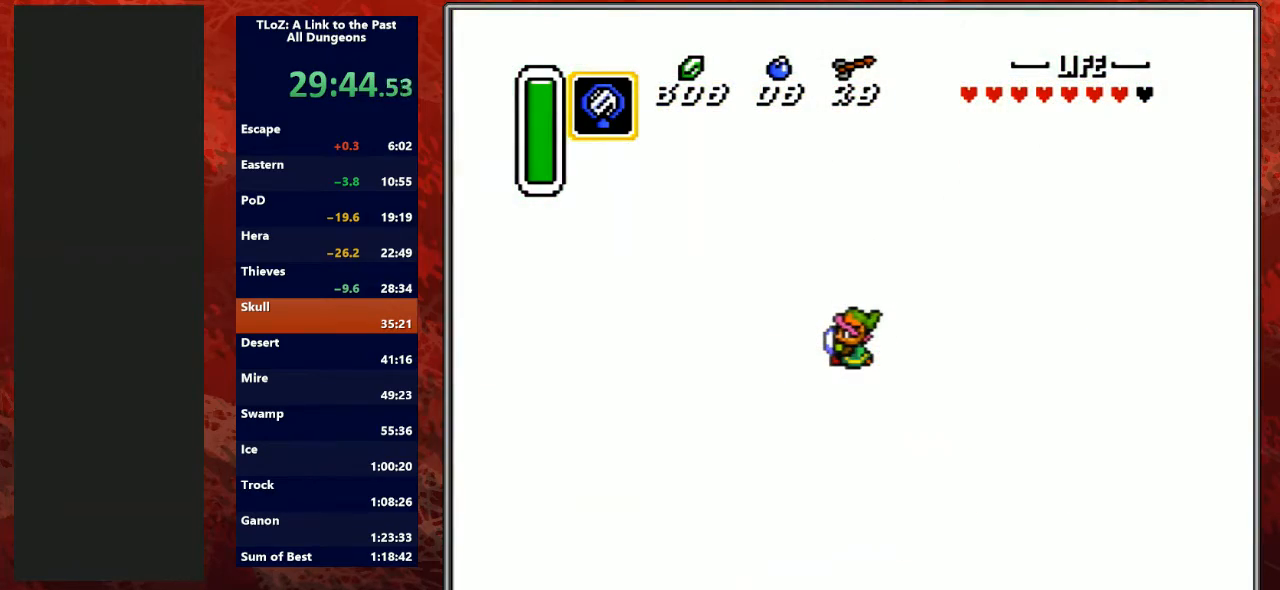
{"buttons": [], "events": [[33, "A", "down"], [167, "A", "up"], [300, "A", "down"], [400, "A", "up"]]}
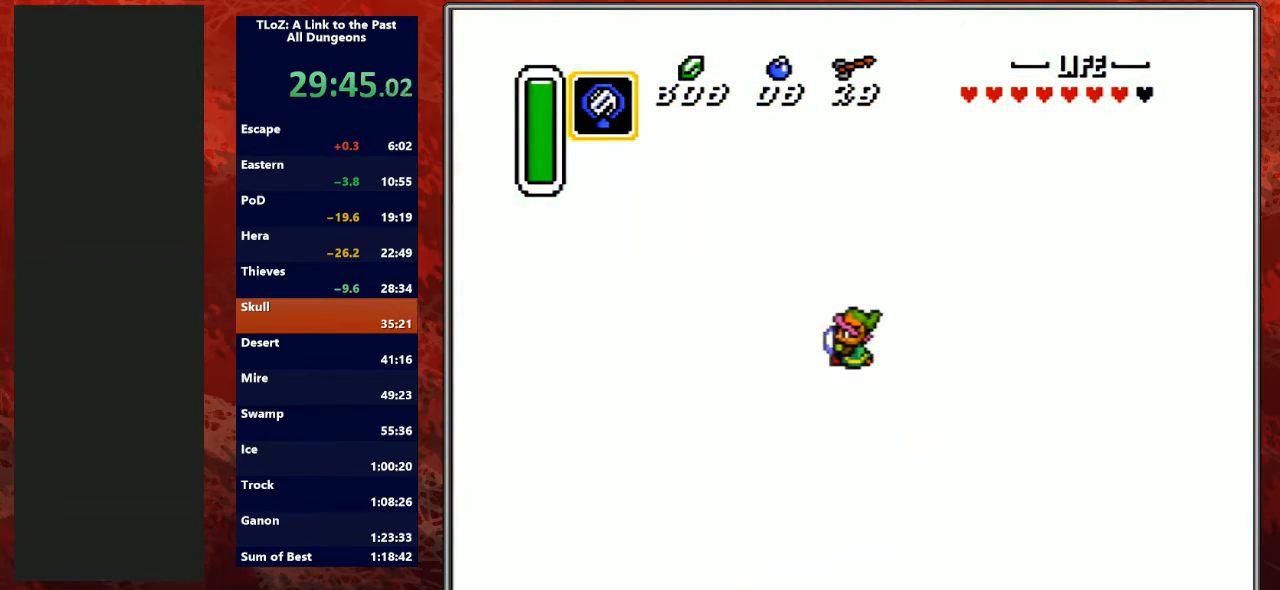
{"buttons": [], "events": [[67, "A", "down"], [67, "R1", "down"], [200, "A", "up"], [233, "R1", "up"], [300, "A", "down"], [333, "R1", "down"], [433, "A", "up"], [467, "R1", "up"]]}
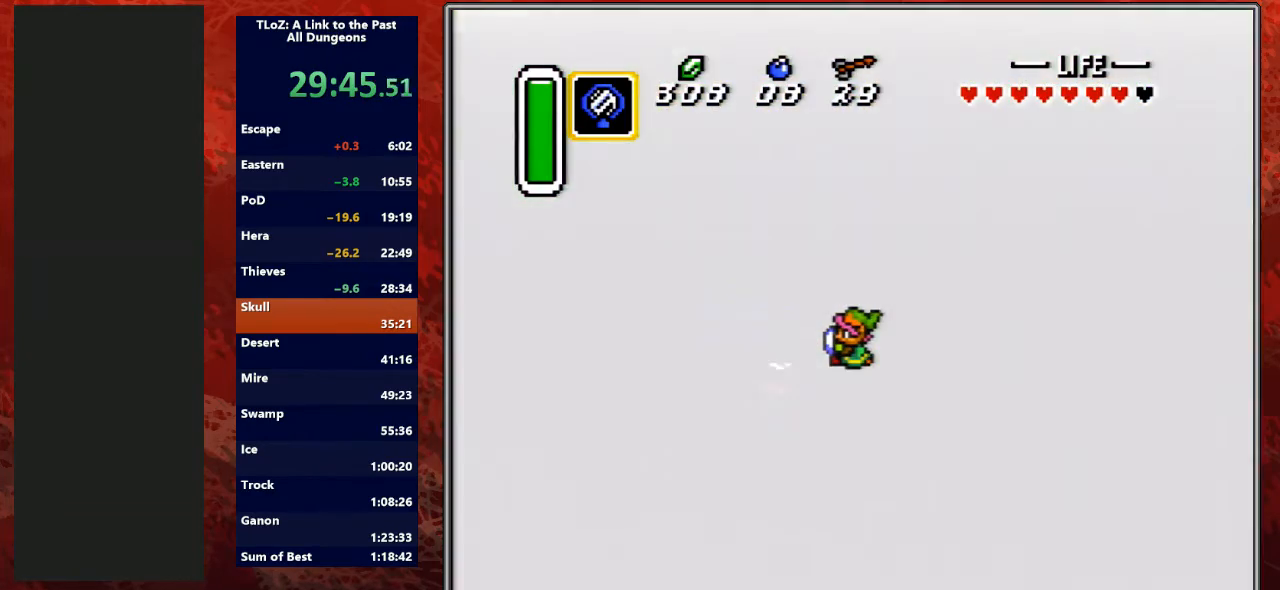
{"buttons": ["A", "R1"], "events": [[67, "A", "down"], [67, "R1", "down"], [200, "A", "up"], [200, "R1", "up"], [267, "A", "down"], [333, "R1", "down"], [400, "R1", "up"], [433, "A", "up"], [500, "A", "down"], [500, "R1", "down"]]}
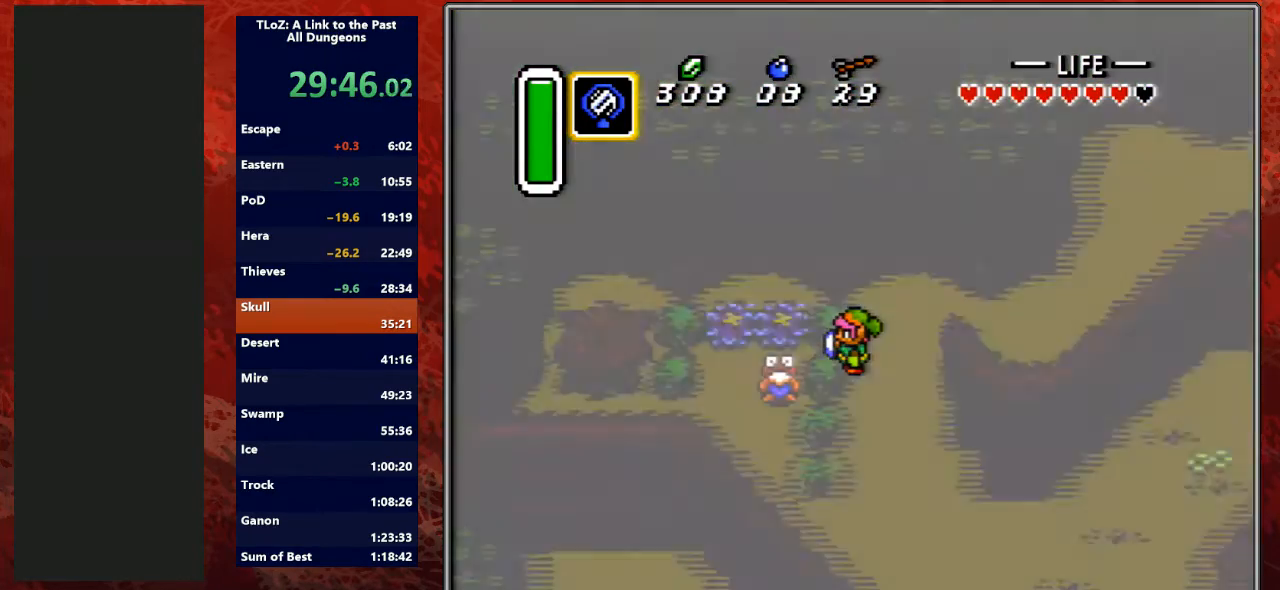
{"buttons": ["A", "DPAD_RIGHT"], "events": [[167, "A", "up"], [200, "DPAD_RIGHT", "down"], [200, "R1", "up"], [233, "A", "down"], [233, "R1", "down"], [367, "A", "up"], [367, "R1", "up"], [467, "A", "down"]]}
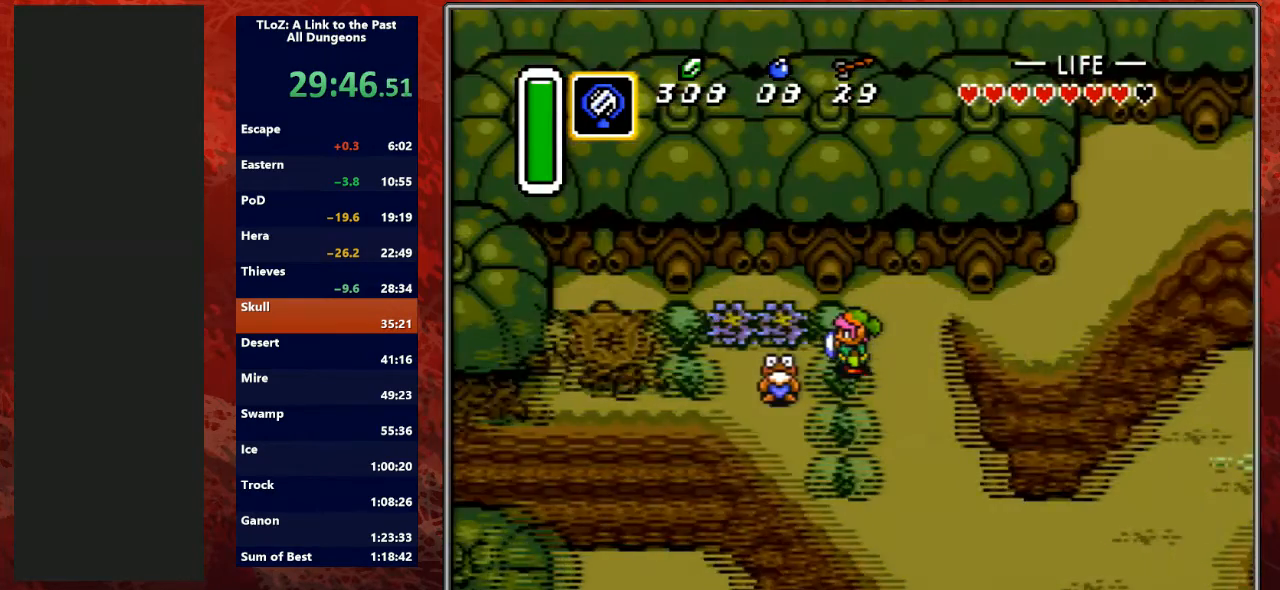
{"buttons": ["DPAD_RIGHT"], "events": [[33, "R1", "down"], [133, "A", "up"], [133, "R1", "up"]]}
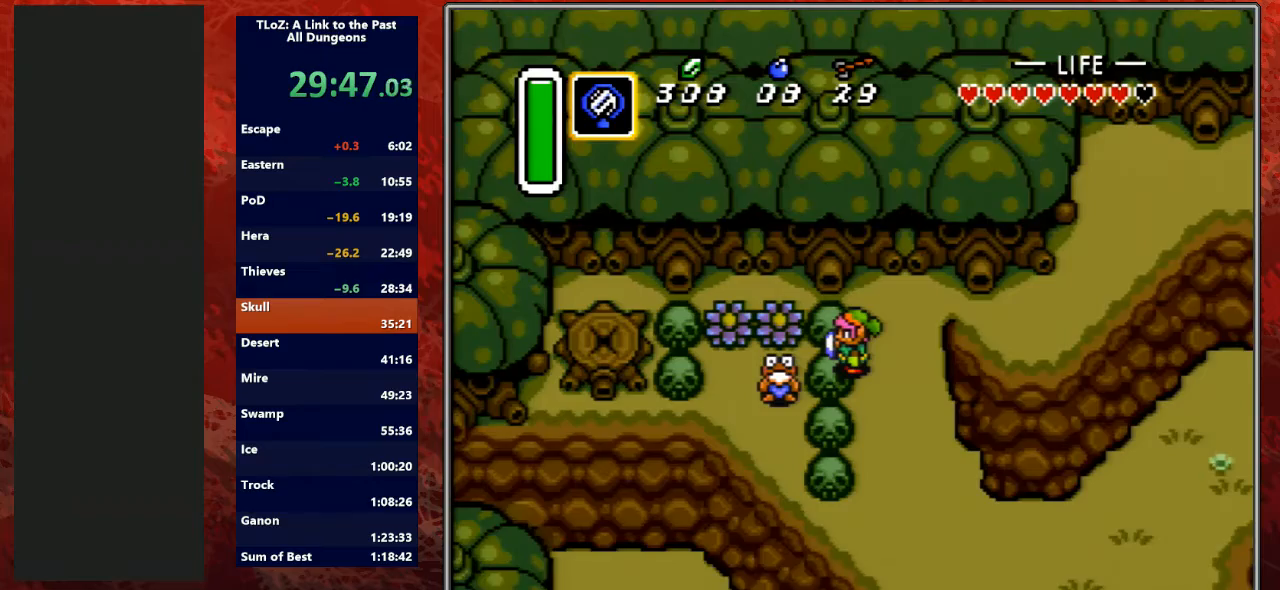
{"buttons": ["DPAD_RIGHT"], "events": []}
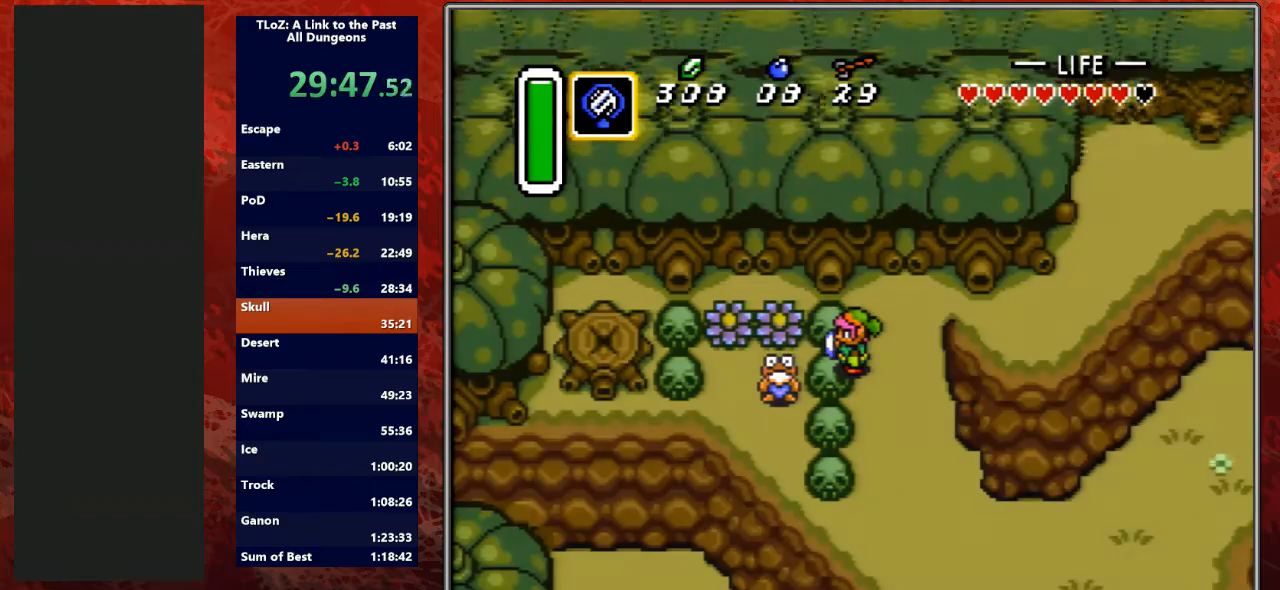
{"buttons": [], "events": [[233, "R1", "down"], [333, "DPAD_RIGHT", "up"], [400, "R1", "up"]]}
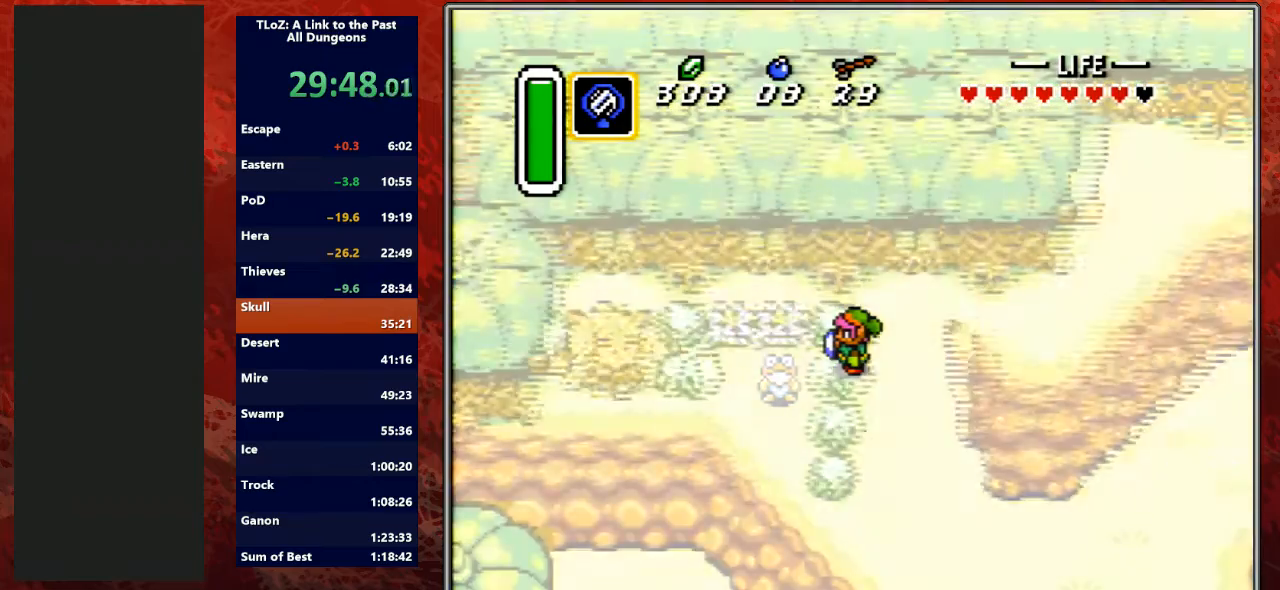
{"buttons": [], "events": [[200, "R1", "down"], [367, "R1", "up"]]}
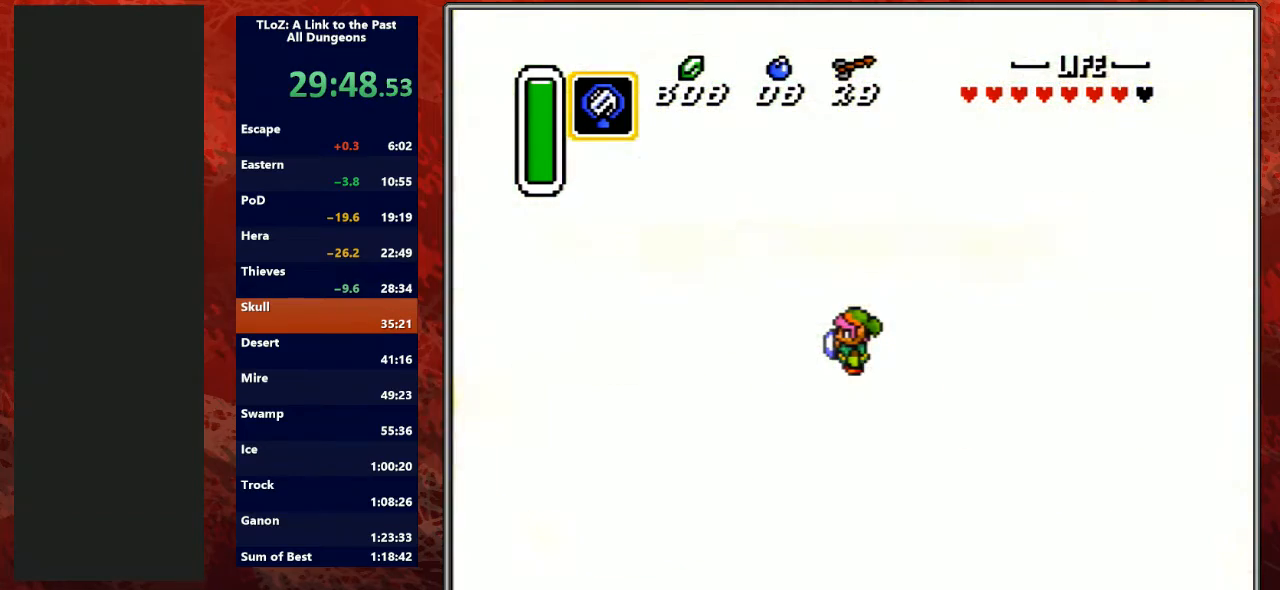
{"buttons": [], "events": []}
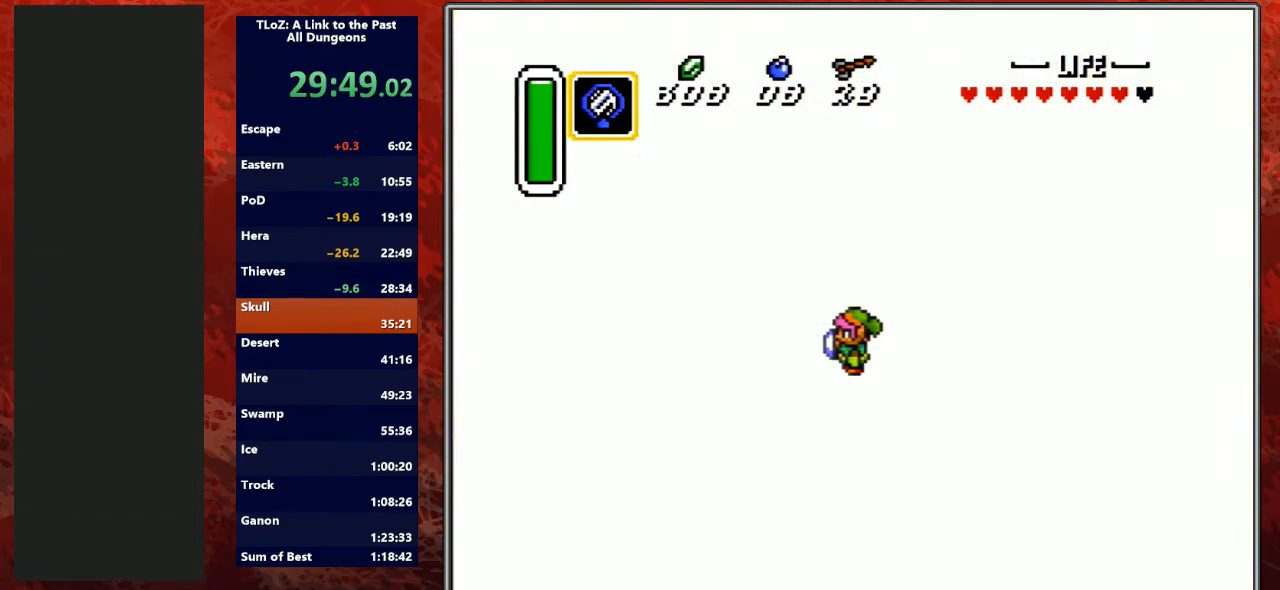
{"buttons": ["DPAD_DOWN"], "events": [[433, "DPAD_DOWN", "down"]]}